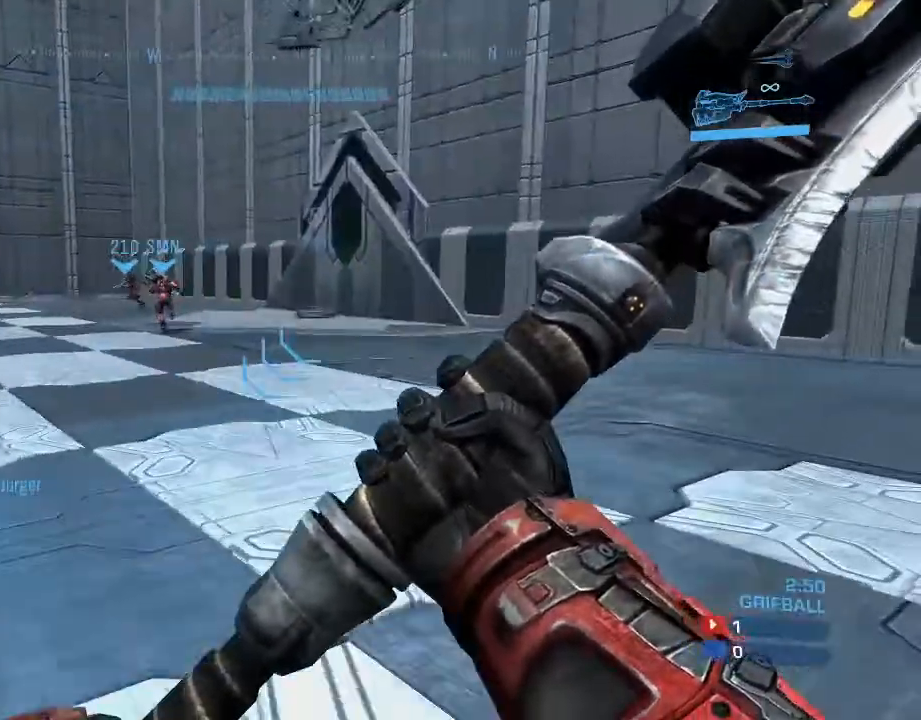
Gameplay with a controller (Xbox layout); each line is a JSON object with the inputs held at the frame after it. "events" lists button and stick changes between this image and that frame as [ms after this image, input, new state], when the widget could be followed in between.
{"buttons": ["Y"], "left_stick": "up", "right_stick": "center", "events": [[33, "A", "down"], [100, "left_stick", "up"], [167, "A", "up"], [200, "right_stick", "left"], [367, "right_stick", "center"], [500, "Y", "down"]]}
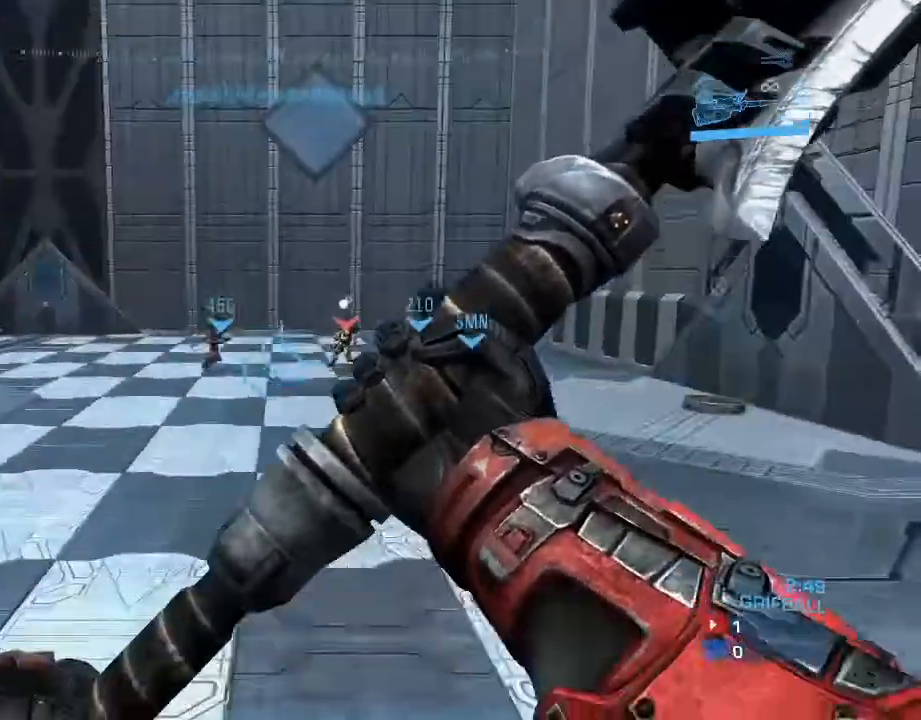
{"buttons": [], "left_stick": "up", "right_stick": "center", "events": [[67, "Y", "up"]]}
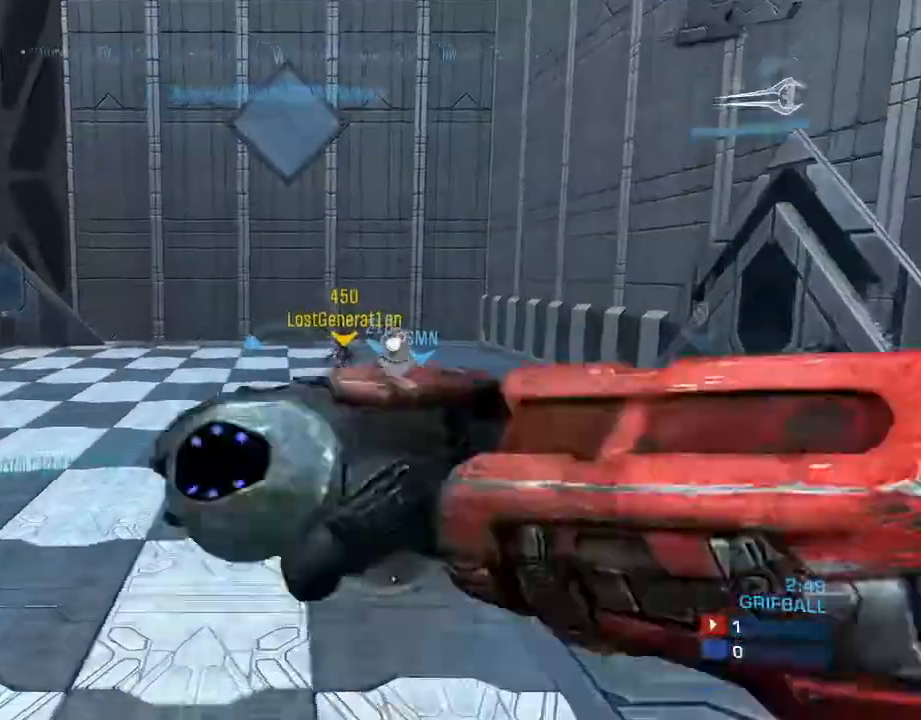
{"buttons": [], "left_stick": "left", "right_stick": "center", "events": [[267, "right_stick", "left"], [467, "right_stick", "center"], [500, "left_stick", "left"]]}
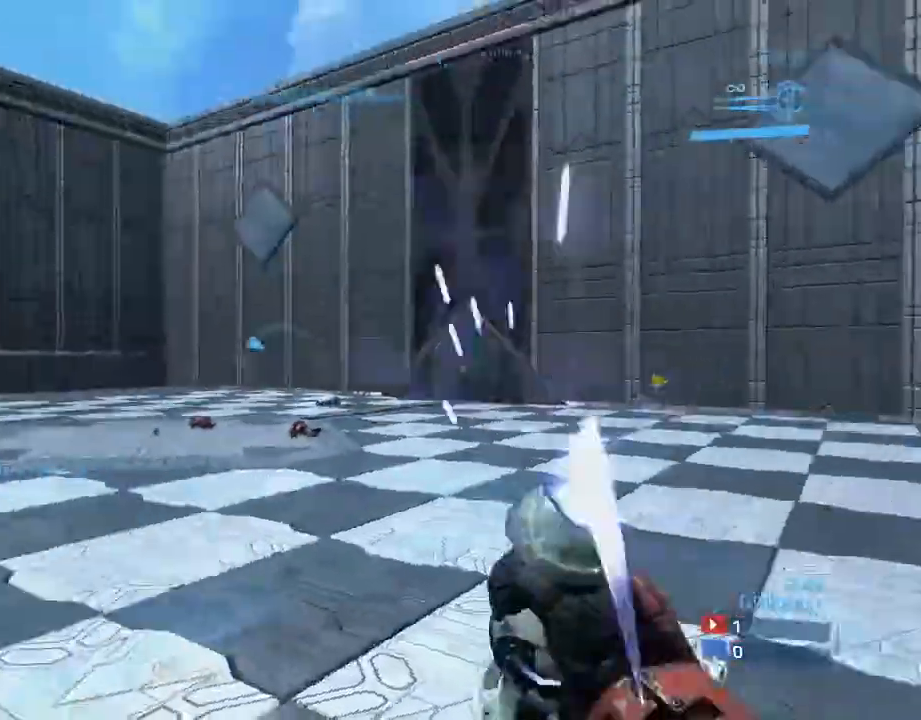
{"buttons": [], "left_stick": "up-left", "right_stick": "center", "events": [[67, "Y", "down"], [133, "Y", "up"], [167, "left_stick", "down-left"], [200, "right_stick", "down-left"], [267, "right_stick", "left"], [400, "left_stick", "up-left"], [433, "right_stick", "center"]]}
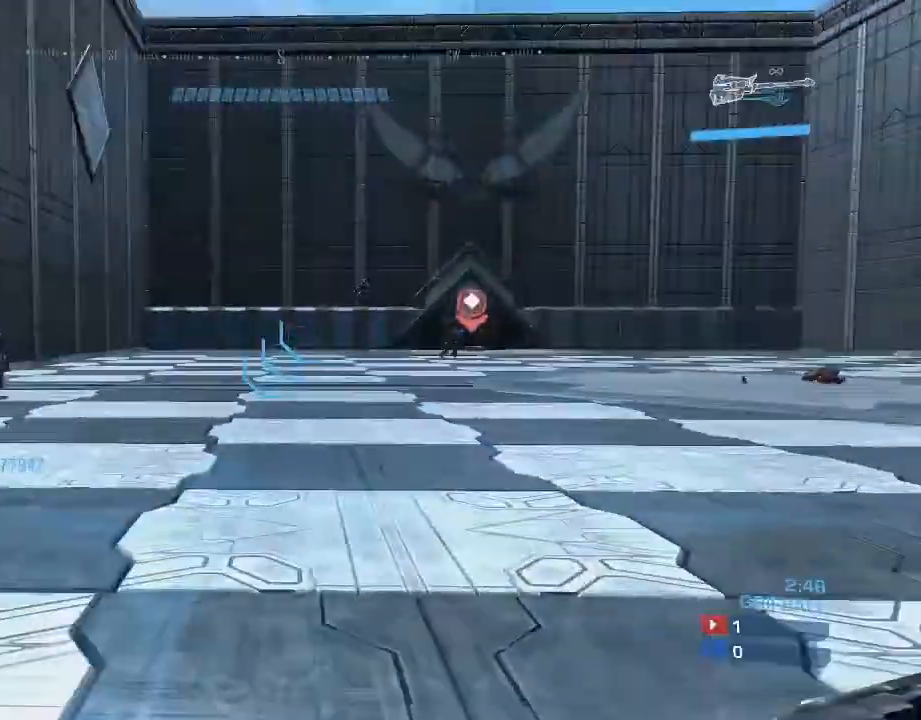
{"buttons": [], "left_stick": "up-left", "right_stick": "center", "events": [[233, "right_stick", "down-left"], [333, "right_stick", "center"]]}
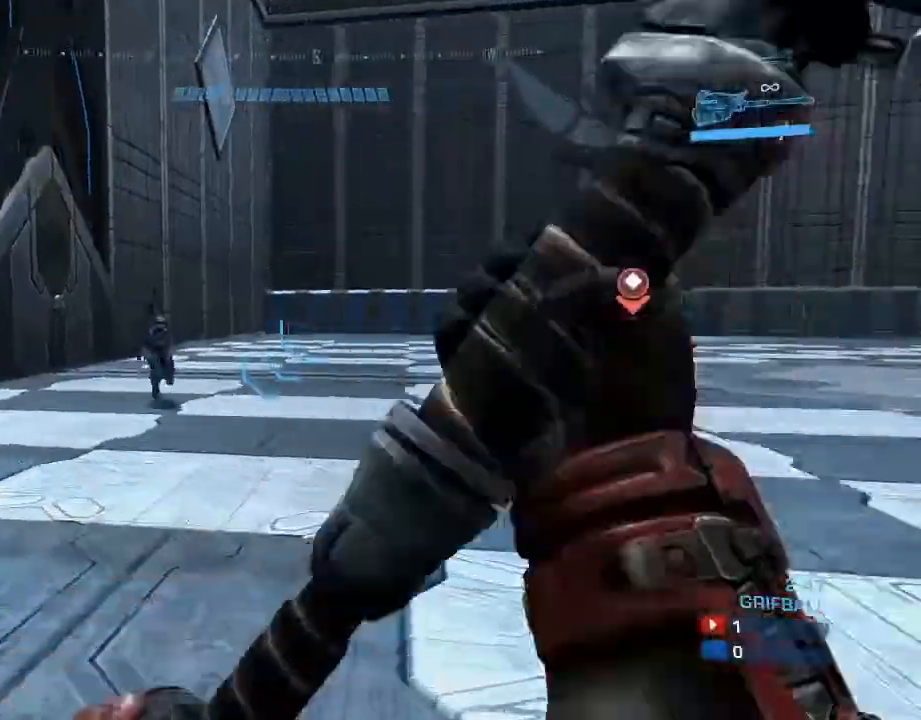
{"buttons": [], "left_stick": "up-left", "right_stick": "down", "events": [[67, "left_stick", "down-left"], [133, "left_stick", "down"], [433, "left_stick", "up-left"], [433, "right_stick", "down"]]}
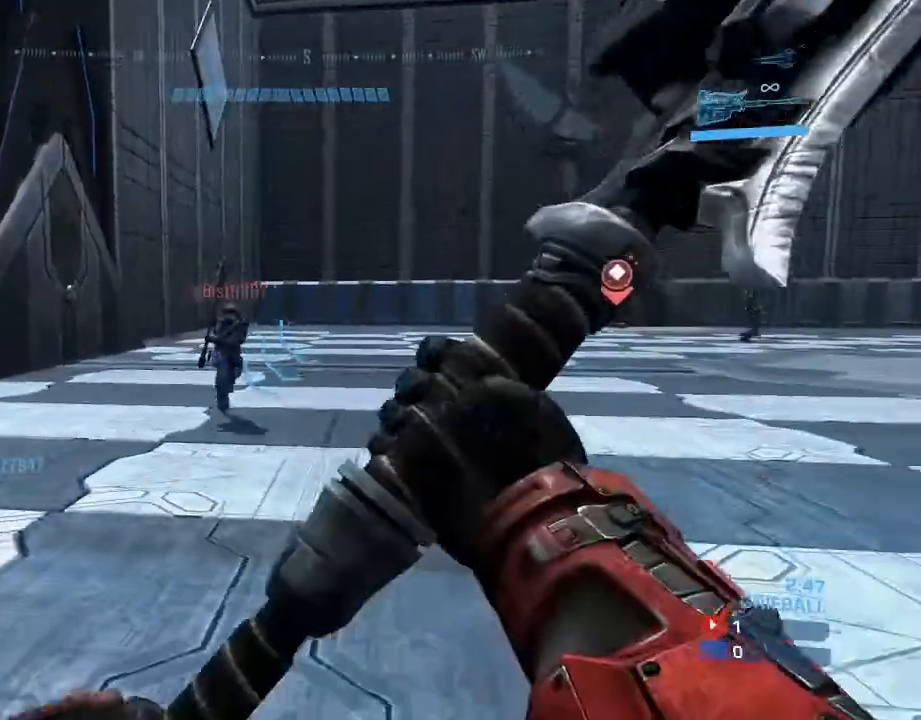
{"buttons": ["R2"], "left_stick": "up-left", "right_stick": "center", "events": [[67, "right_stick", "center"], [200, "right_stick", "down"], [400, "R2", "down"], [433, "right_stick", "center"]]}
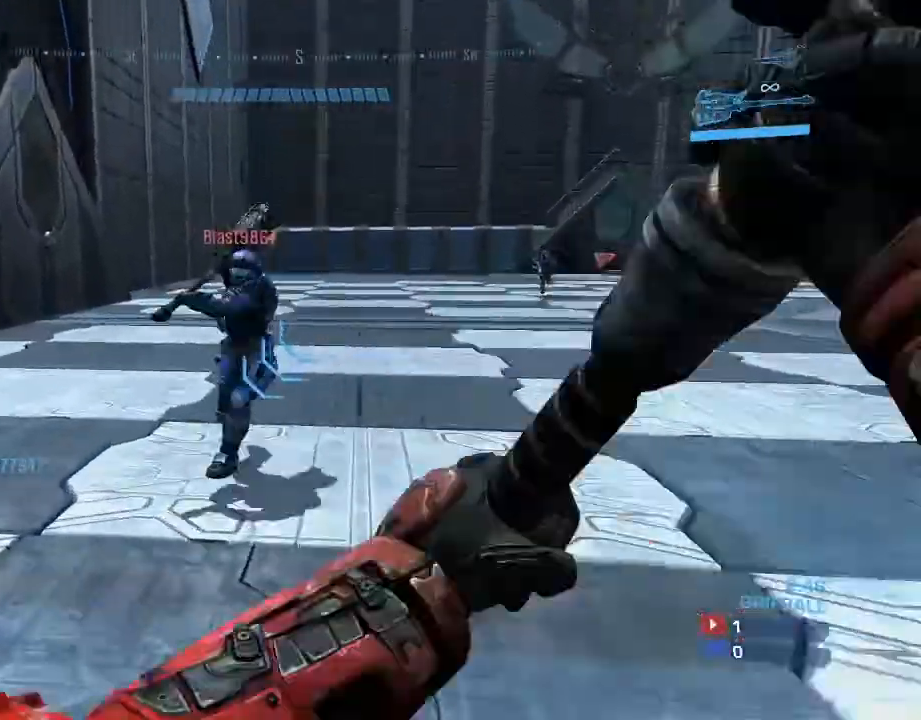
{"buttons": [], "left_stick": "up-left", "right_stick": "center", "events": [[67, "A", "down"], [133, "A", "up"], [133, "R2", "up"], [233, "A", "down"], [233, "R2", "down"], [367, "R2", "up"], [400, "A", "up"]]}
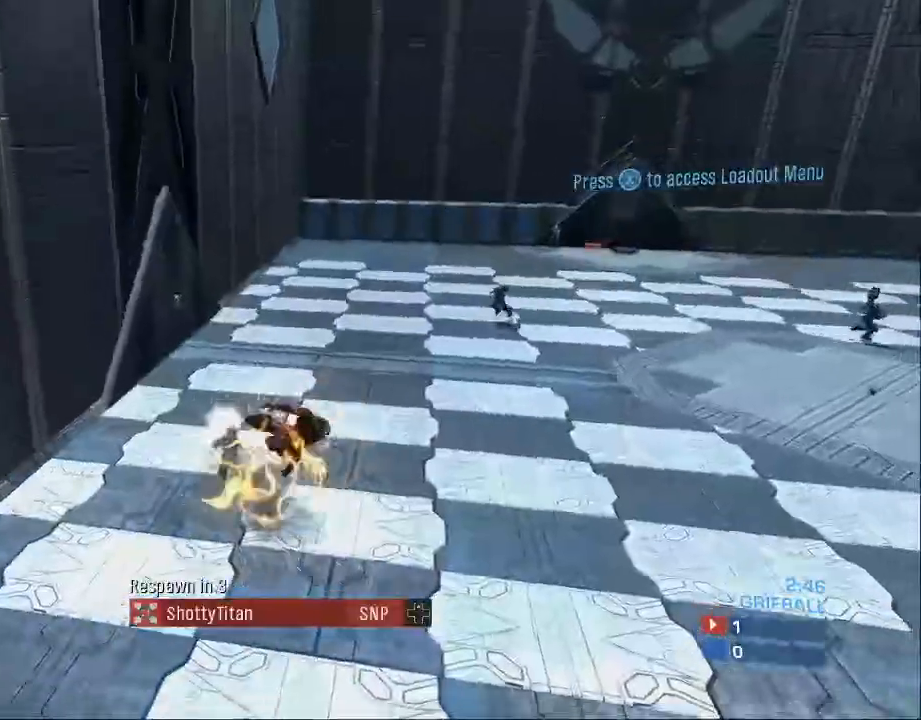
{"buttons": [], "left_stick": "center", "right_stick": "center", "events": [[433, "left_stick", "center"]]}
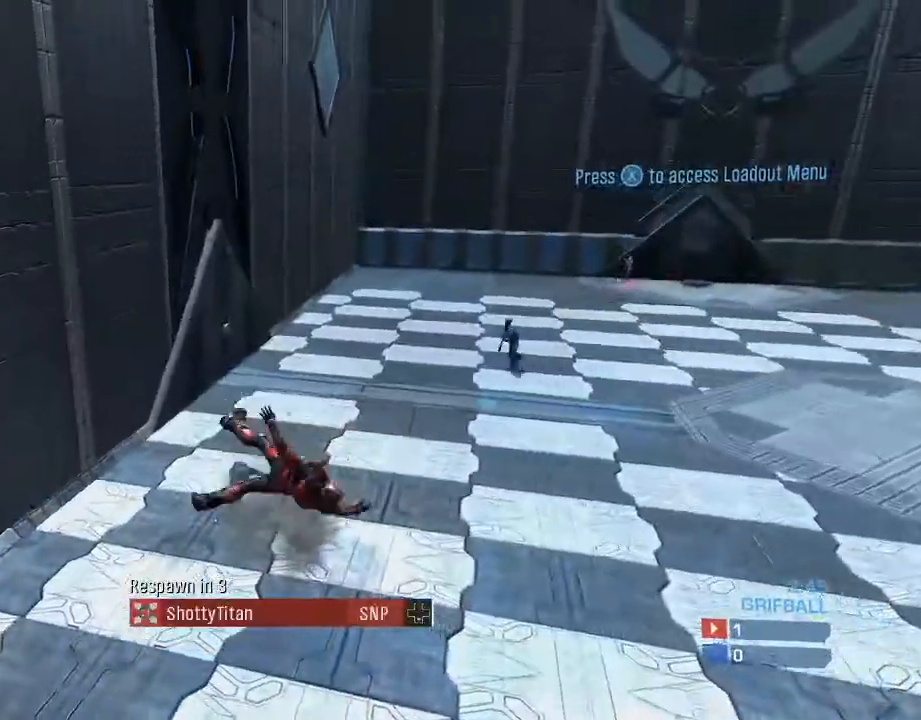
{"buttons": [], "left_stick": "center", "right_stick": "center", "events": []}
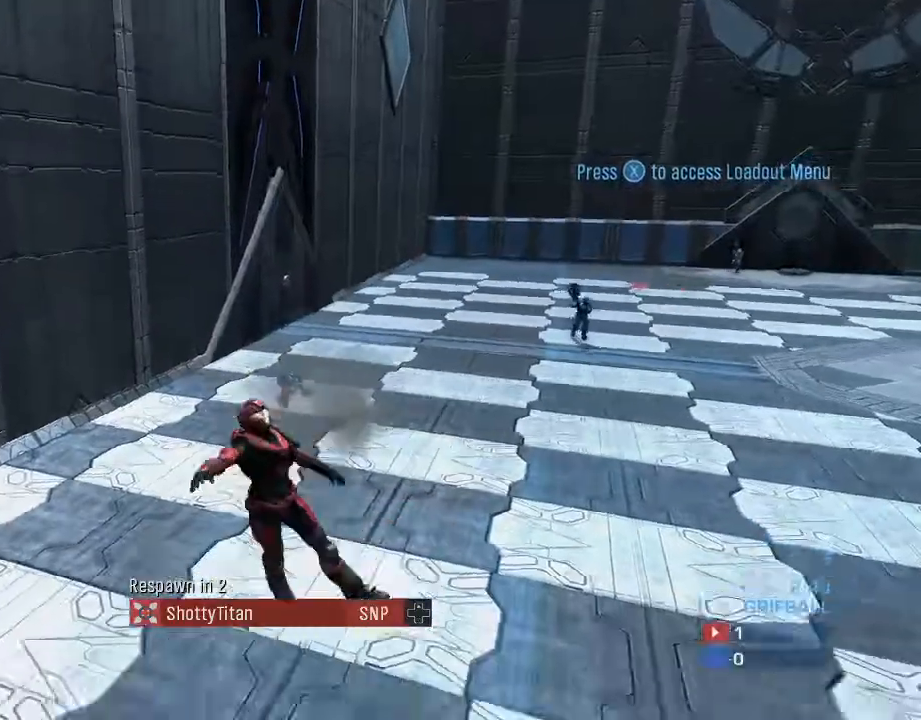
{"buttons": [], "left_stick": "center", "right_stick": "center", "events": [[100, "right_stick", "right"], [367, "right_stick", "center"]]}
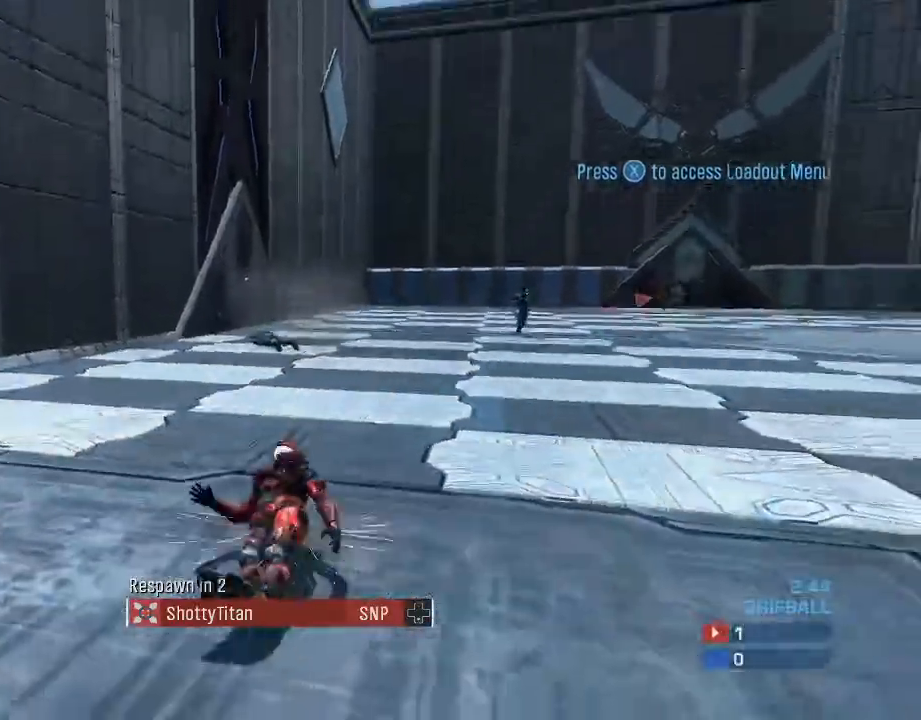
{"buttons": [], "left_stick": "center", "right_stick": "center", "events": []}
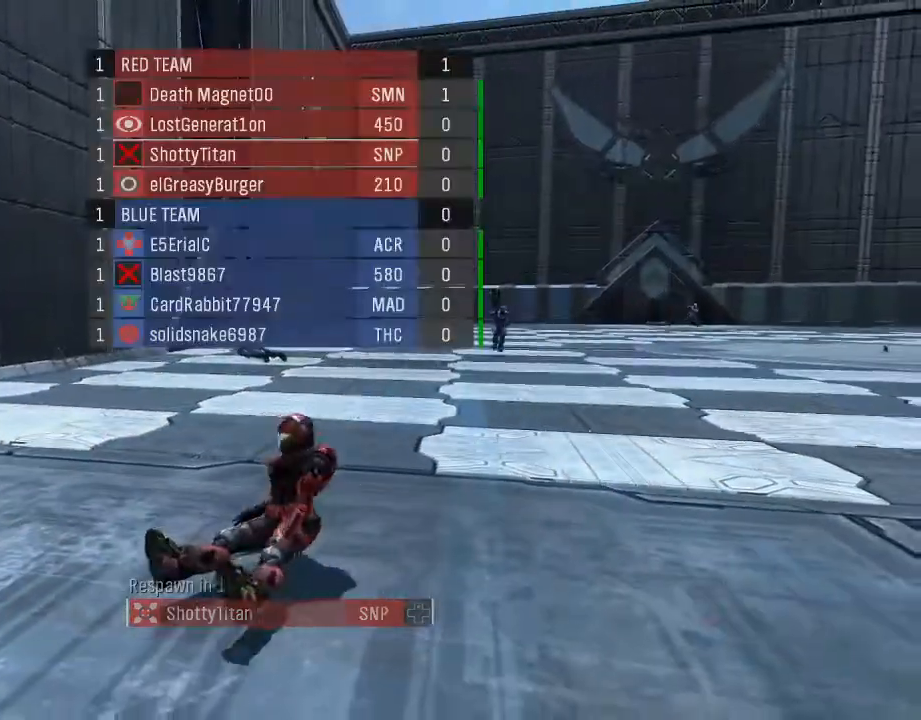
{"buttons": [], "left_stick": "center", "right_stick": "center", "events": []}
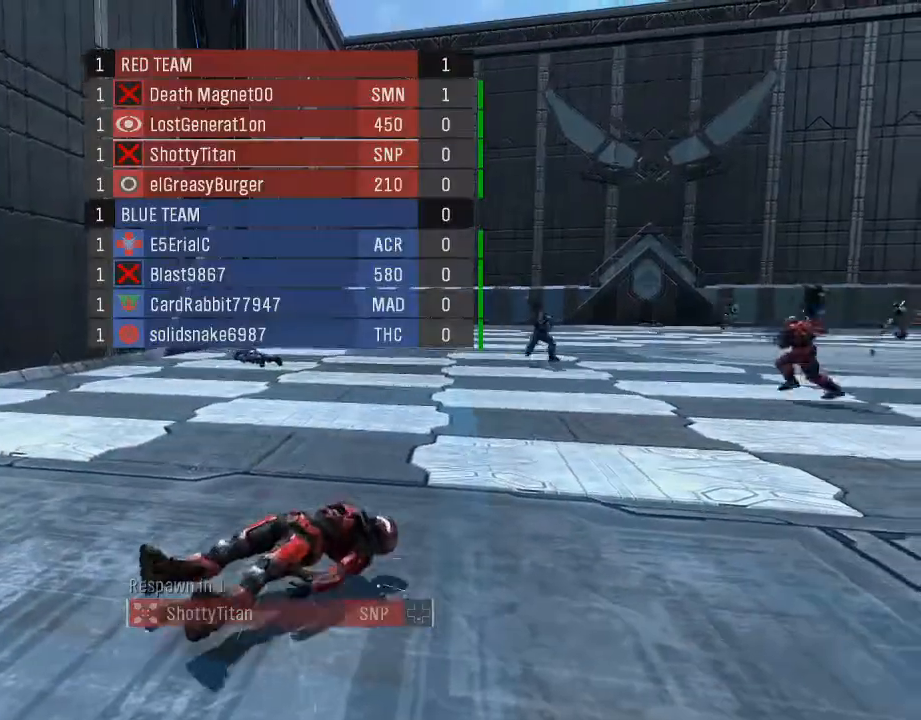
{"buttons": [], "left_stick": "up", "right_stick": "down", "events": [[167, "left_stick", "up"], [300, "right_stick", "down"]]}
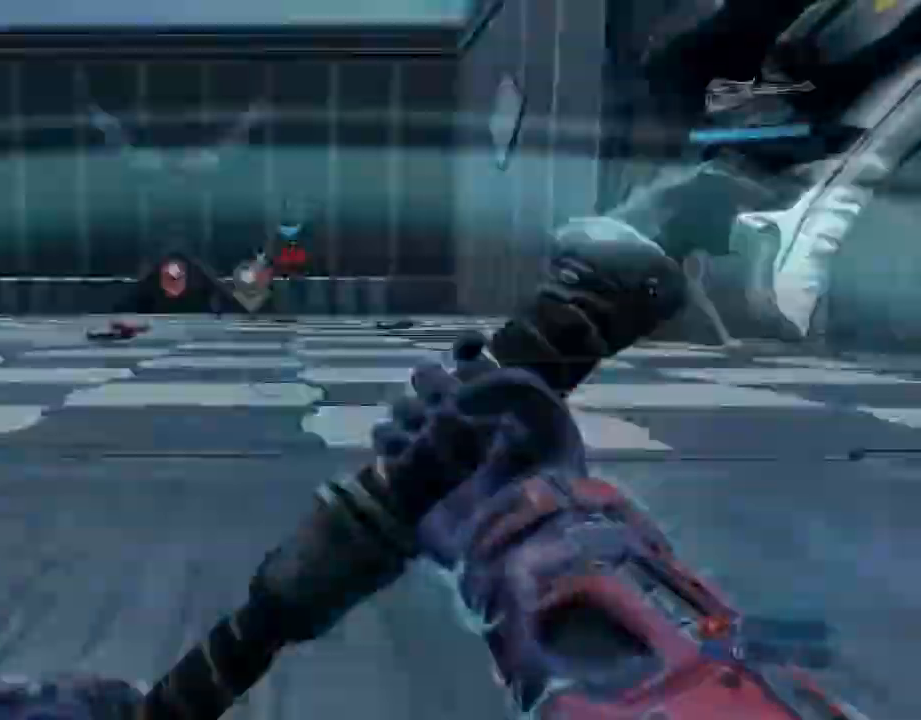
{"buttons": ["R2"], "left_stick": "up", "right_stick": "down", "events": [[267, "R2", "down"]]}
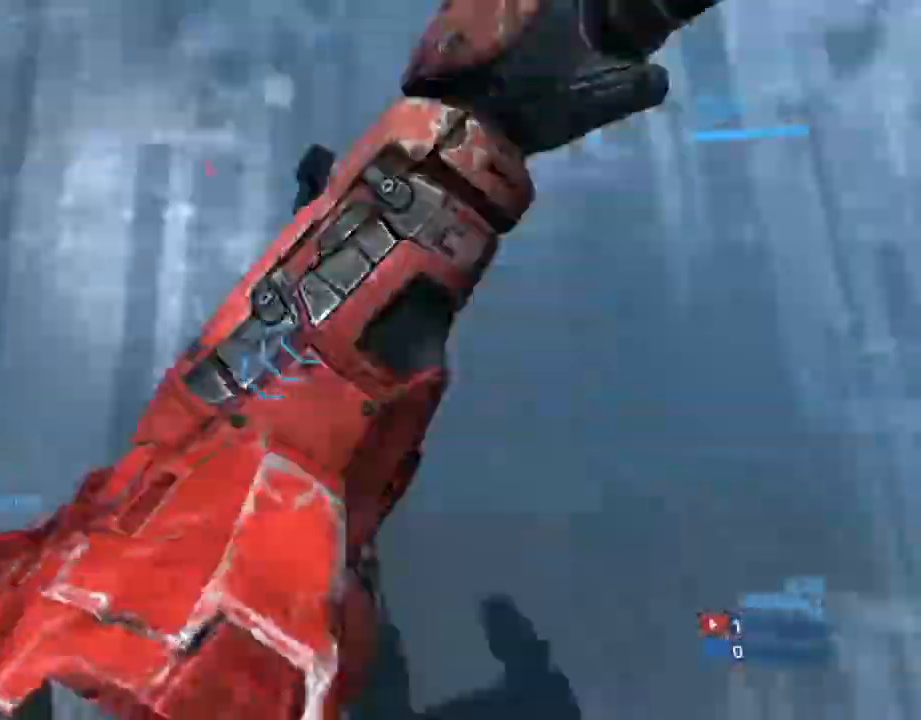
{"buttons": [], "left_stick": "up", "right_stick": "center", "events": [[33, "right_stick", "center"], [167, "A", "down"], [333, "R2", "up"], [400, "A", "up"]]}
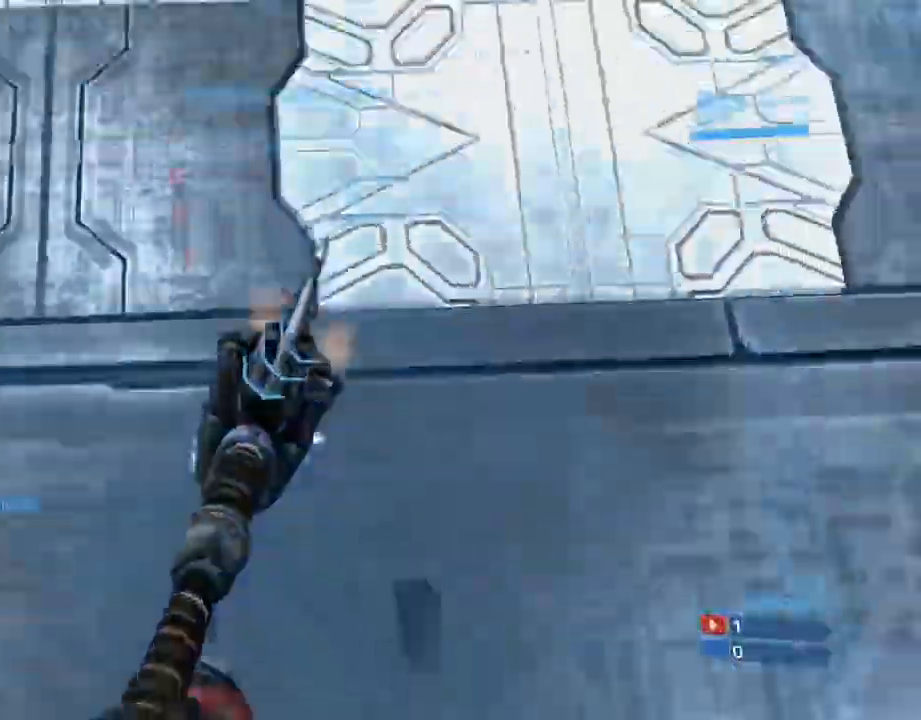
{"buttons": [], "left_stick": "down-right", "right_stick": "up-left", "events": [[67, "right_stick", "up"], [267, "R2", "down"], [267, "left_stick", "up-right"], [300, "right_stick", "up-left"], [367, "left_stick", "right"], [433, "R2", "up"], [500, "left_stick", "down-right"]]}
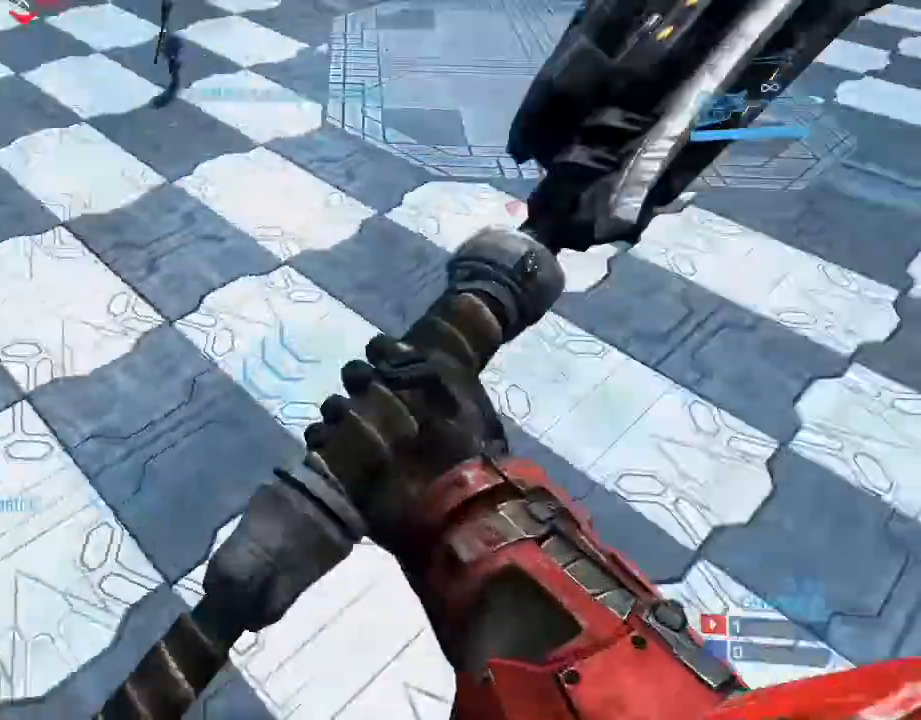
{"buttons": [], "left_stick": "down", "right_stick": "up-left", "events": [[100, "R2", "down"], [200, "left_stick", "down"], [267, "R2", "up"]]}
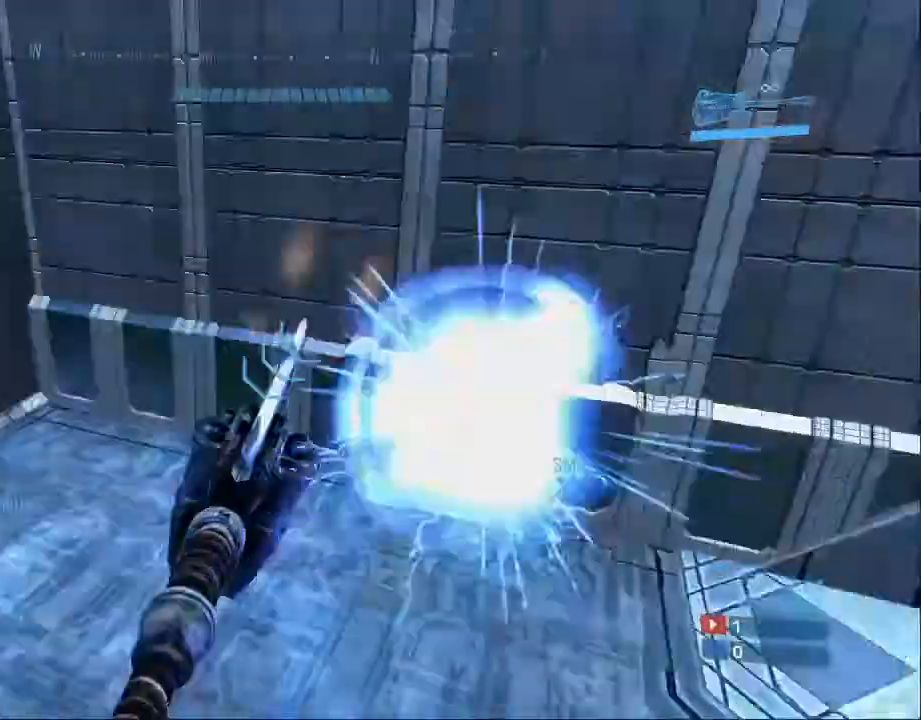
{"buttons": [], "left_stick": "down", "right_stick": "right", "events": [[33, "right_stick", "center"], [267, "right_stick", "right"]]}
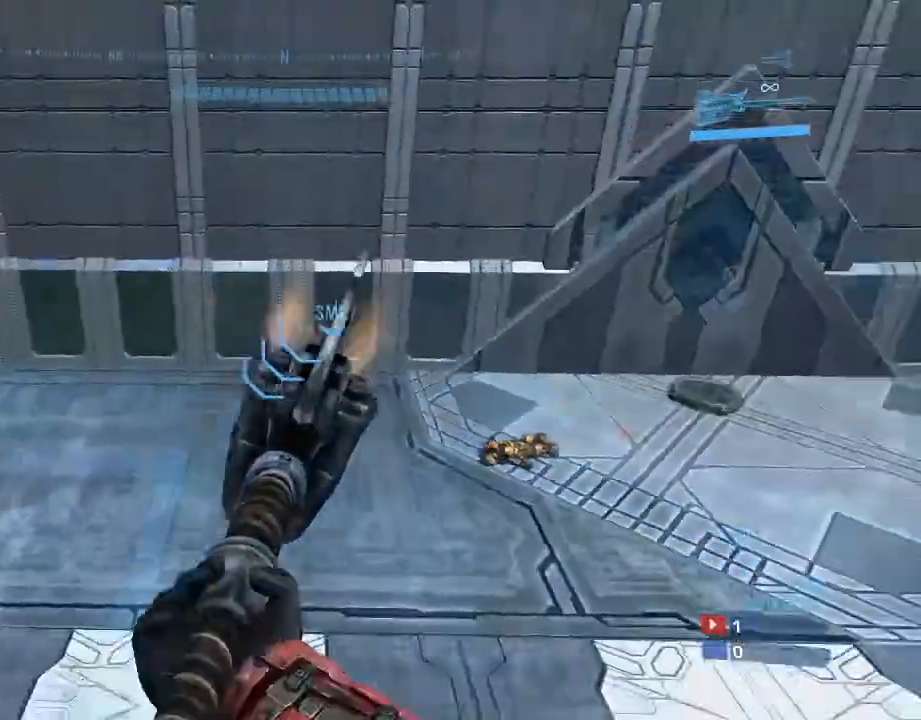
{"buttons": [], "left_stick": "right", "right_stick": "right", "events": [[233, "left_stick", "down-right"], [500, "left_stick", "right"]]}
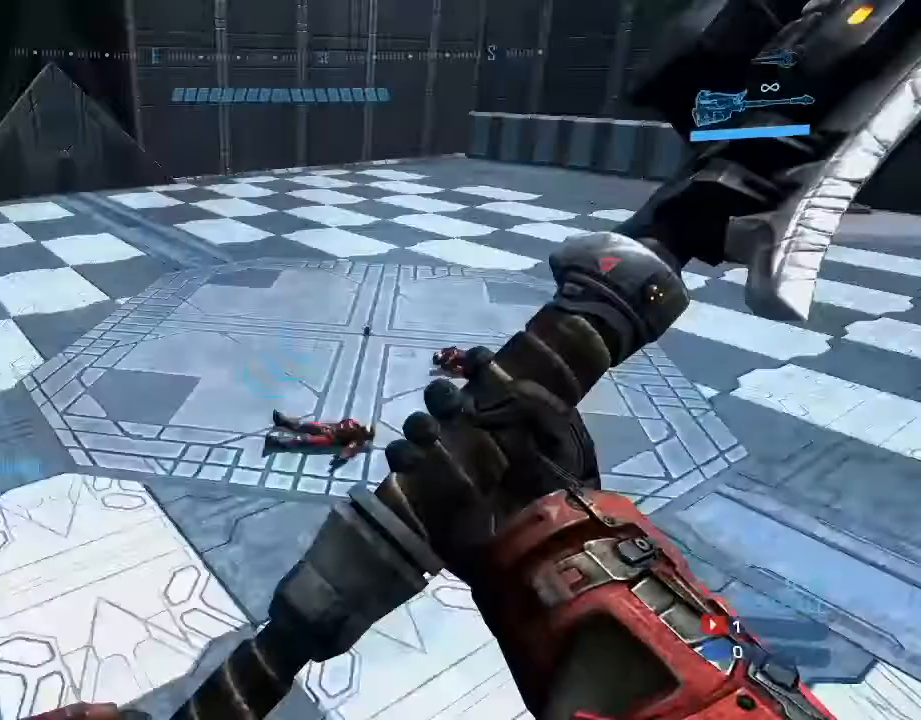
{"buttons": [], "left_stick": "down-right", "right_stick": "up-right", "events": [[67, "right_stick", "center"], [267, "right_stick", "right"], [400, "right_stick", "up-right"], [467, "left_stick", "down-right"]]}
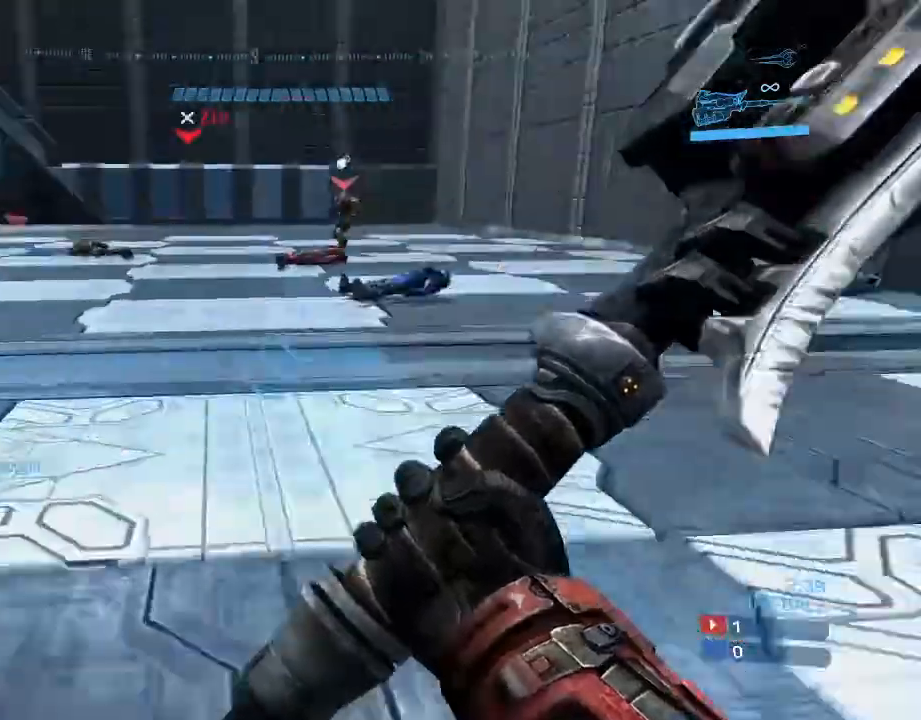
{"buttons": [], "left_stick": "down-right", "right_stick": "left", "events": [[33, "right_stick", "center"], [233, "right_stick", "left"], [367, "R2", "down"], [500, "R2", "up"]]}
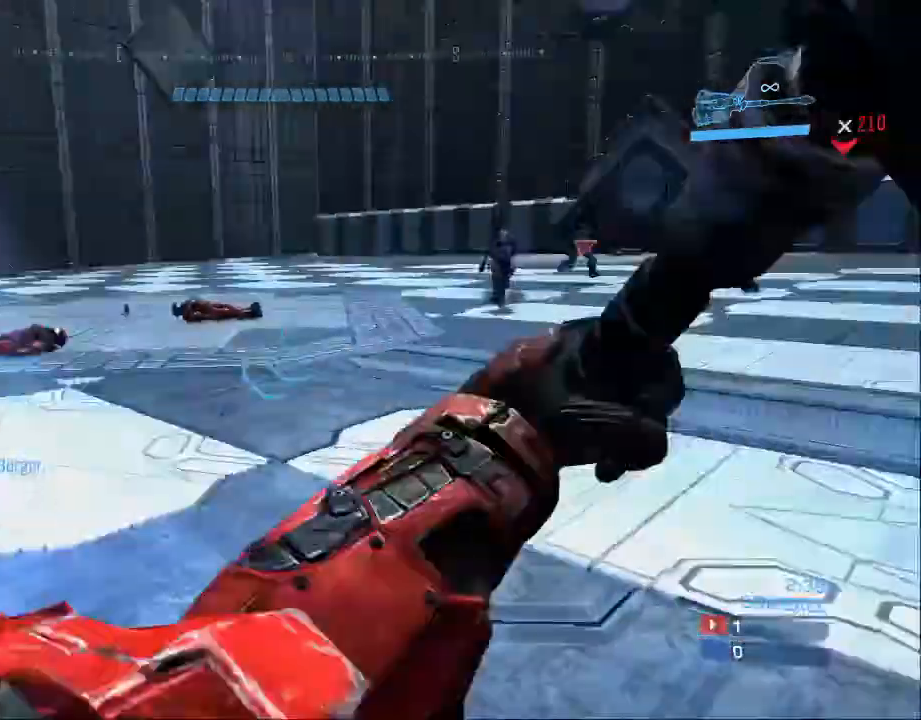
{"buttons": [], "left_stick": "down", "right_stick": "right", "events": [[233, "right_stick", "center"], [367, "left_stick", "down"], [500, "right_stick", "right"]]}
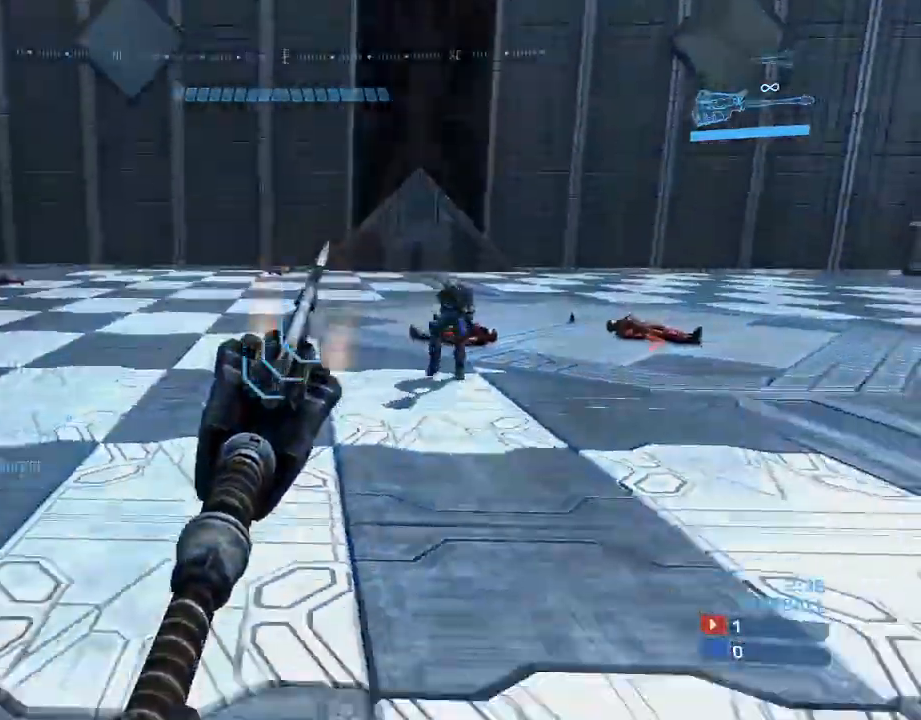
{"buttons": [], "left_stick": "down", "right_stick": "center", "events": [[233, "right_stick", "center"]]}
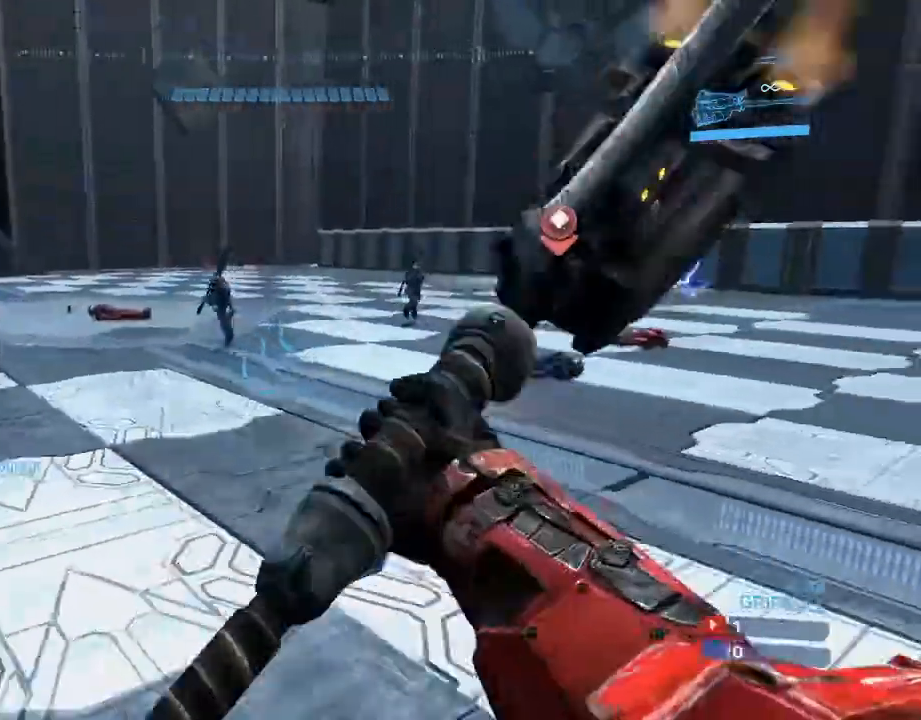
{"buttons": [], "left_stick": "down", "right_stick": "right", "events": [[167, "right_stick", "left"], [267, "right_stick", "center"], [467, "right_stick", "right"]]}
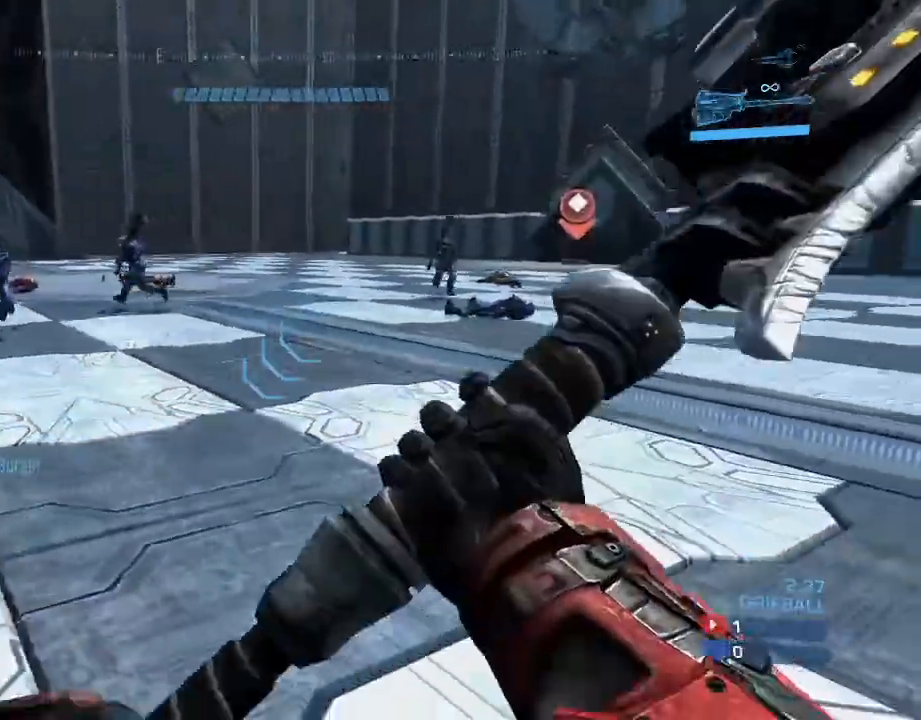
{"buttons": [], "left_stick": "down", "right_stick": "center", "events": [[267, "right_stick", "center"]]}
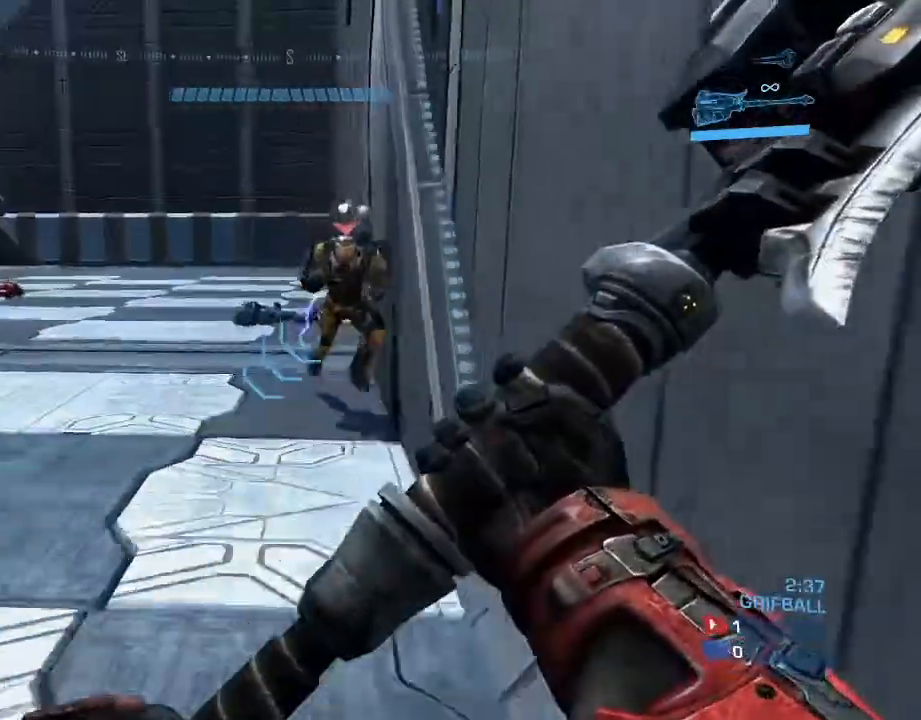
{"buttons": ["R2"], "left_stick": "up", "right_stick": "up-right", "events": [[300, "left_stick", "up-right"], [400, "R2", "down"], [400, "left_stick", "up"], [400, "right_stick", "up-right"]]}
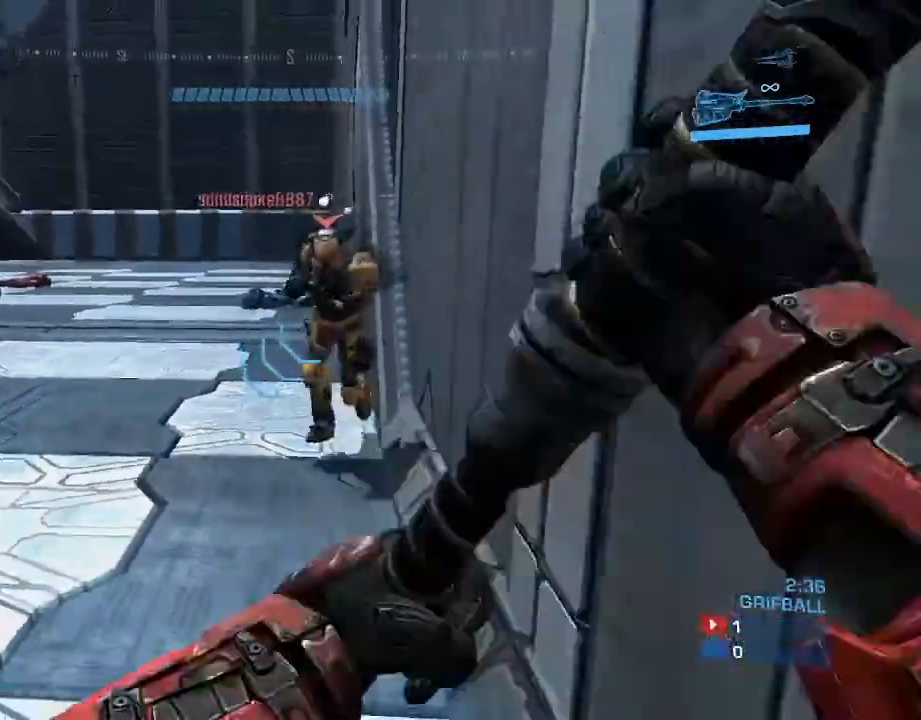
{"buttons": [], "left_stick": "down", "right_stick": "center", "events": [[33, "right_stick", "center"], [100, "A", "down"], [233, "A", "up"], [267, "R2", "up"], [400, "left_stick", "down"]]}
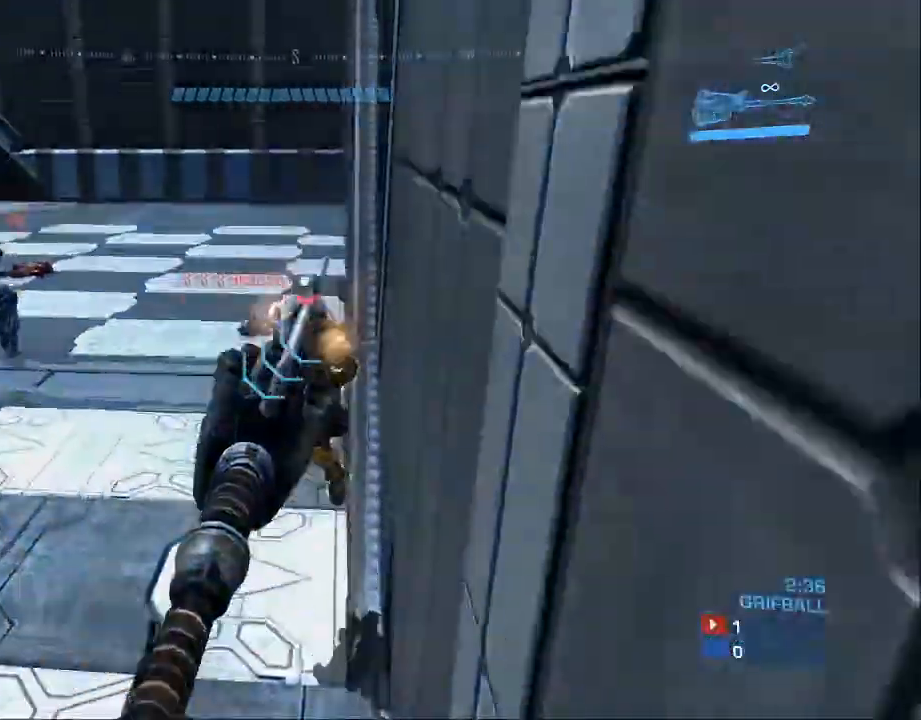
{"buttons": [], "left_stick": "down", "right_stick": "down-left", "events": [[33, "right_stick", "down"], [233, "right_stick", "center"], [500, "right_stick", "down-left"]]}
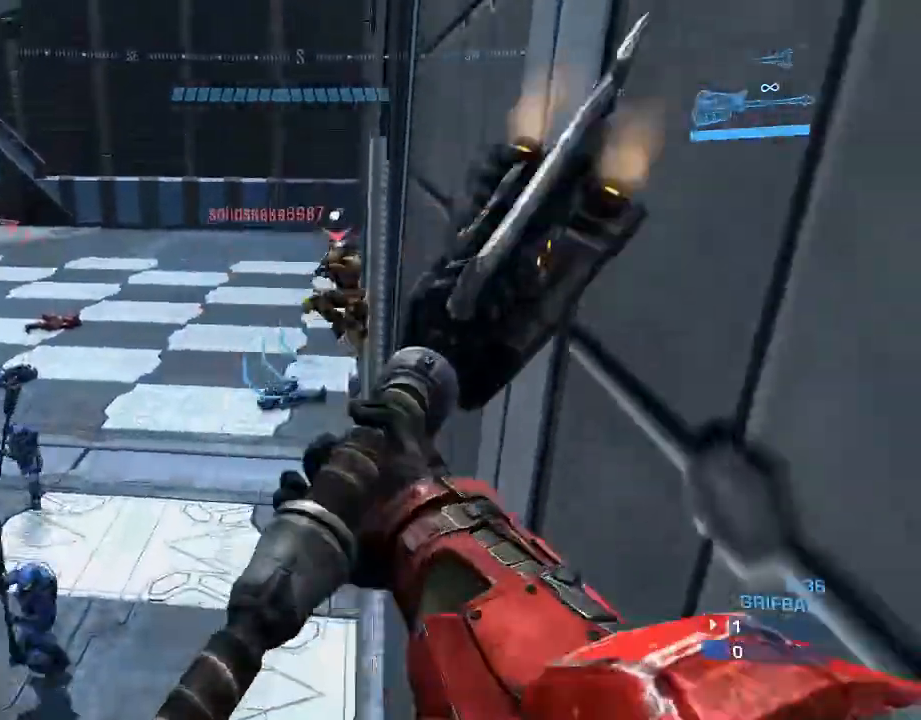
{"buttons": [], "left_stick": "down", "right_stick": "center", "events": [[267, "right_stick", "center"]]}
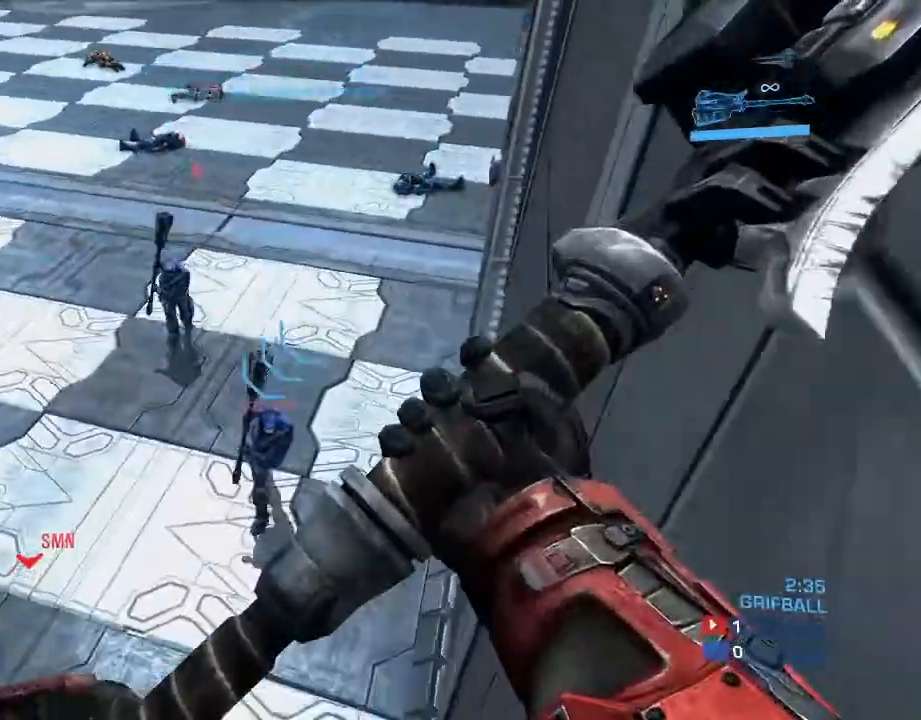
{"buttons": [], "left_stick": "down", "right_stick": "center", "events": [[167, "R2", "down"], [167, "right_stick", "right"], [333, "R2", "up"], [333, "right_stick", "center"]]}